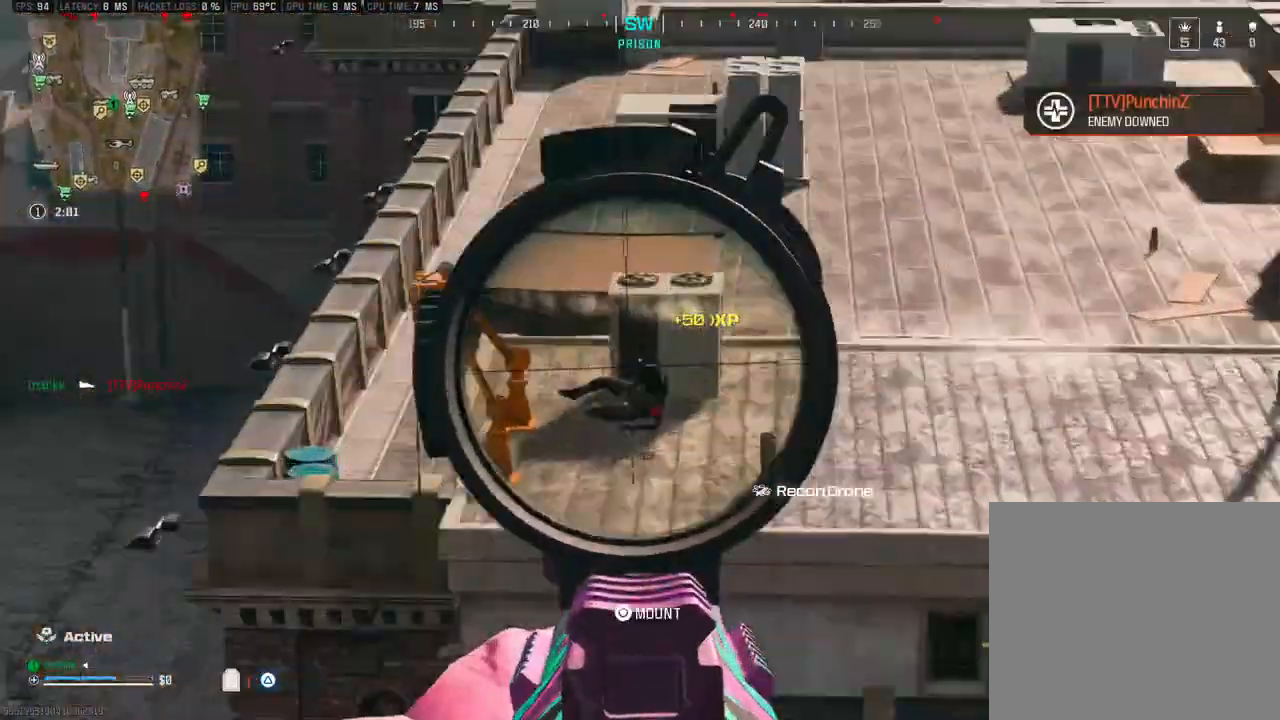
Gameplay with a controller (PlayStation layout); each line is a JSON object with the inputs held at the frame after it (dt_ms = milliseconds from this image to that frame). "events" lists button and stick changes between this image and that frame as [ms after this image, input, new state], when the widget could be followed in between.
{"dt_ms": 500, "buttons": ["L2"], "left_stick": "center", "right_stick": "down-right", "events": [[50, "right_stick", "left"], [150, "right_stick", "center"], [217, "right_stick", "right"], [467, "right_stick", "down-right"]]}
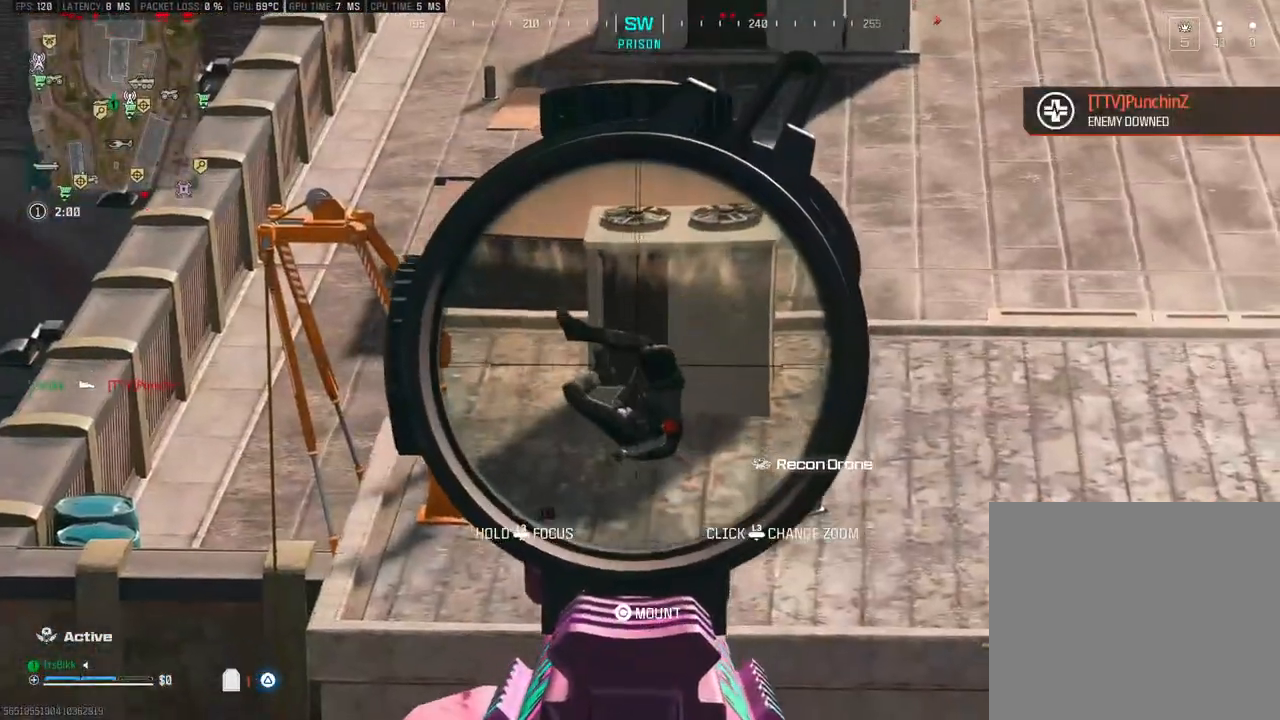
{"dt_ms": 500, "buttons": [], "left_stick": "down-left", "right_stick": "center", "events": [[83, "right_stick", "center"], [200, "R2", "down"], [217, "right_stick", "up-left"], [250, "L2", "up"], [250, "left_stick", "right"], [317, "left_stick", "down"], [317, "right_stick", "center"], [333, "R2", "up"], [367, "left_stick", "down-left"]]}
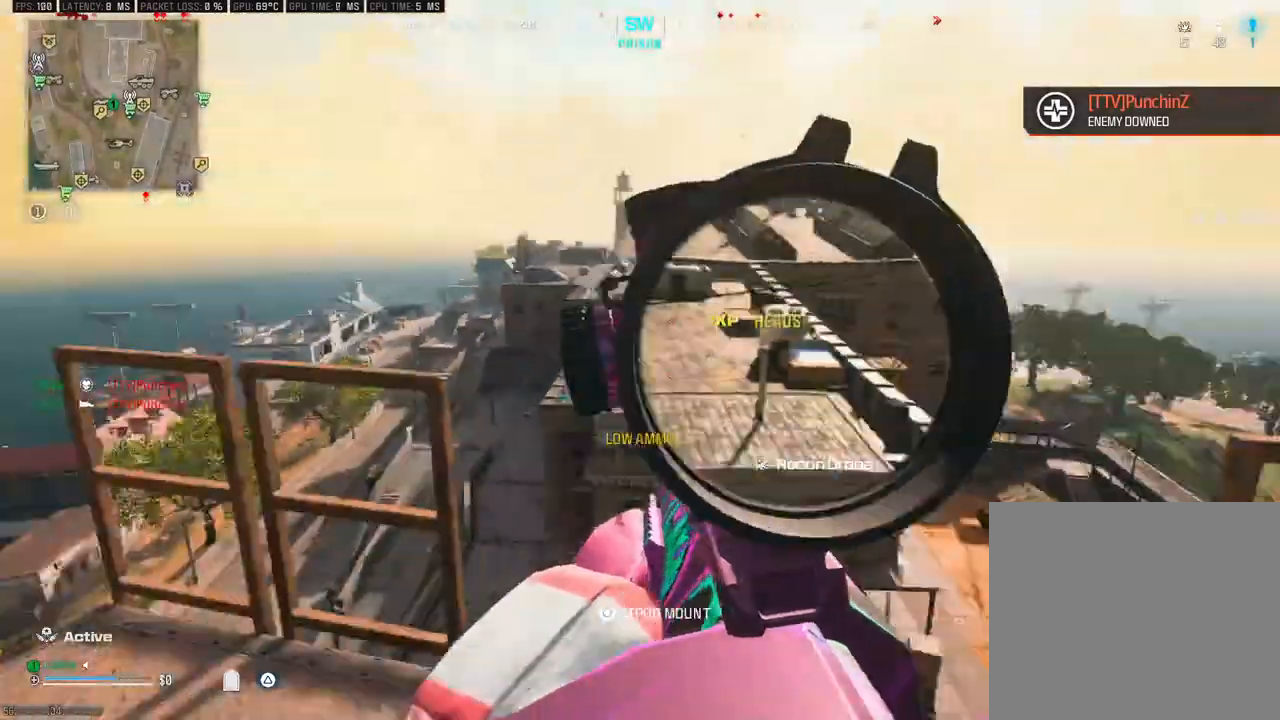
{"dt_ms": 1000, "buttons": [], "left_stick": "up-right", "right_stick": "right", "events": [[150, "right_stick", "right"], [367, "left_stick", "down-right"], [483, "left_stick", "up"], [517, "L3", "down"], [517, "right_stick", "center"], [633, "TRIANGLE", "down"], [667, "L3", "up"], [700, "TRIANGLE", "up"], [733, "left_stick", "right"], [833, "right_stick", "right"], [967, "left_stick", "up-right"]]}
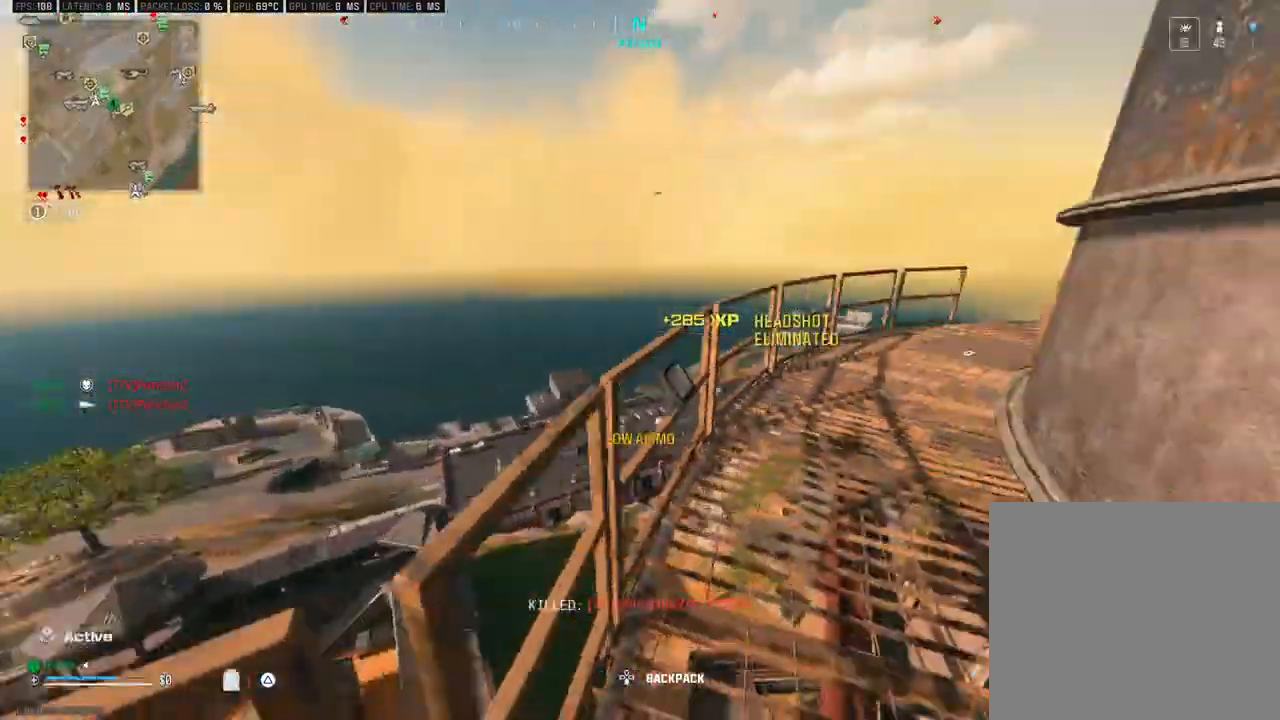
{"dt_ms": 500, "buttons": [], "left_stick": "up", "right_stick": "right", "events": [[50, "L3", "down"], [50, "left_stick", "up"], [67, "right_stick", "center"], [217, "right_stick", "right"], [350, "R3", "down"], [350, "right_stick", "center"], [450, "L3", "up"], [450, "R3", "up"], [467, "right_stick", "right"]]}
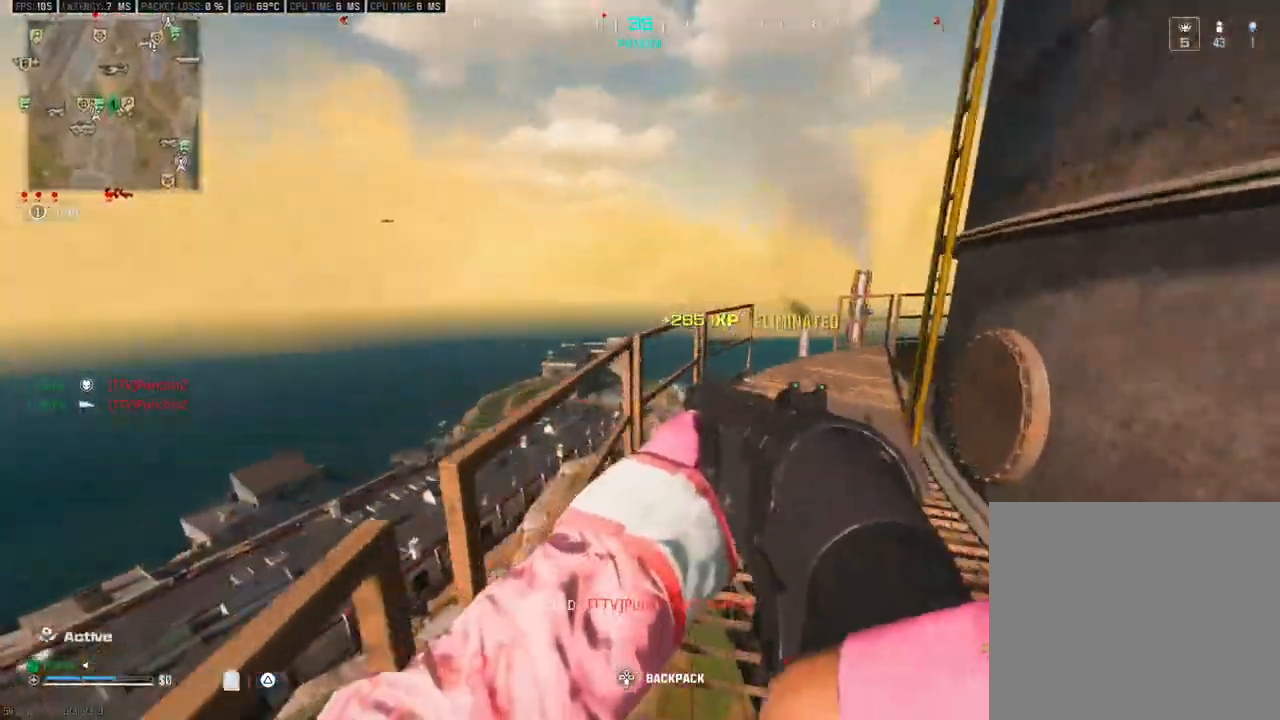
{"dt_ms": 500, "buttons": ["L3"], "left_stick": "up-left", "right_stick": "up-left", "events": [[183, "right_stick", "center"], [200, "CROSS", "down"], [283, "CROSS", "up"], [300, "L3", "down"], [400, "L3", "up"], [400, "left_stick", "up-left"], [433, "right_stick", "left"], [483, "L3", "down"], [483, "right_stick", "up-left"]]}
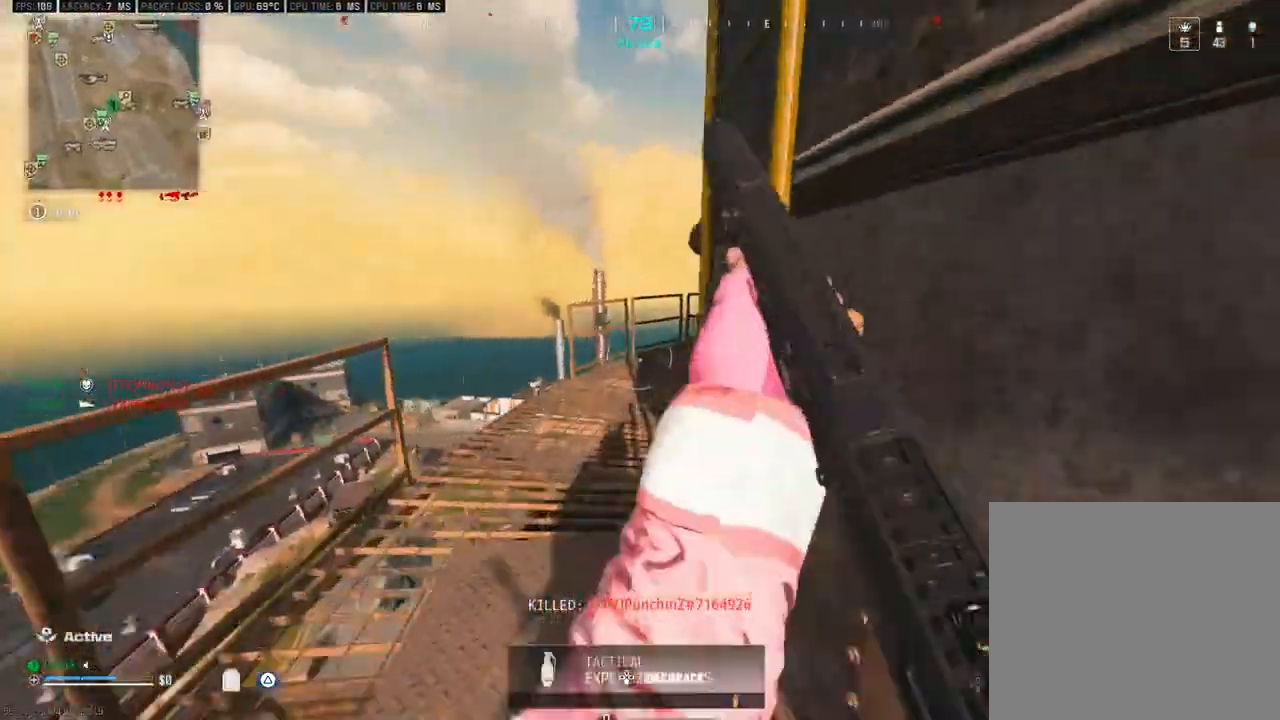
{"dt_ms": 500, "buttons": [], "left_stick": "up-left", "right_stick": "center", "events": [[100, "right_stick", "right"], [317, "R3", "down"], [317, "right_stick", "center"], [400, "R3", "up"], [483, "L3", "up"]]}